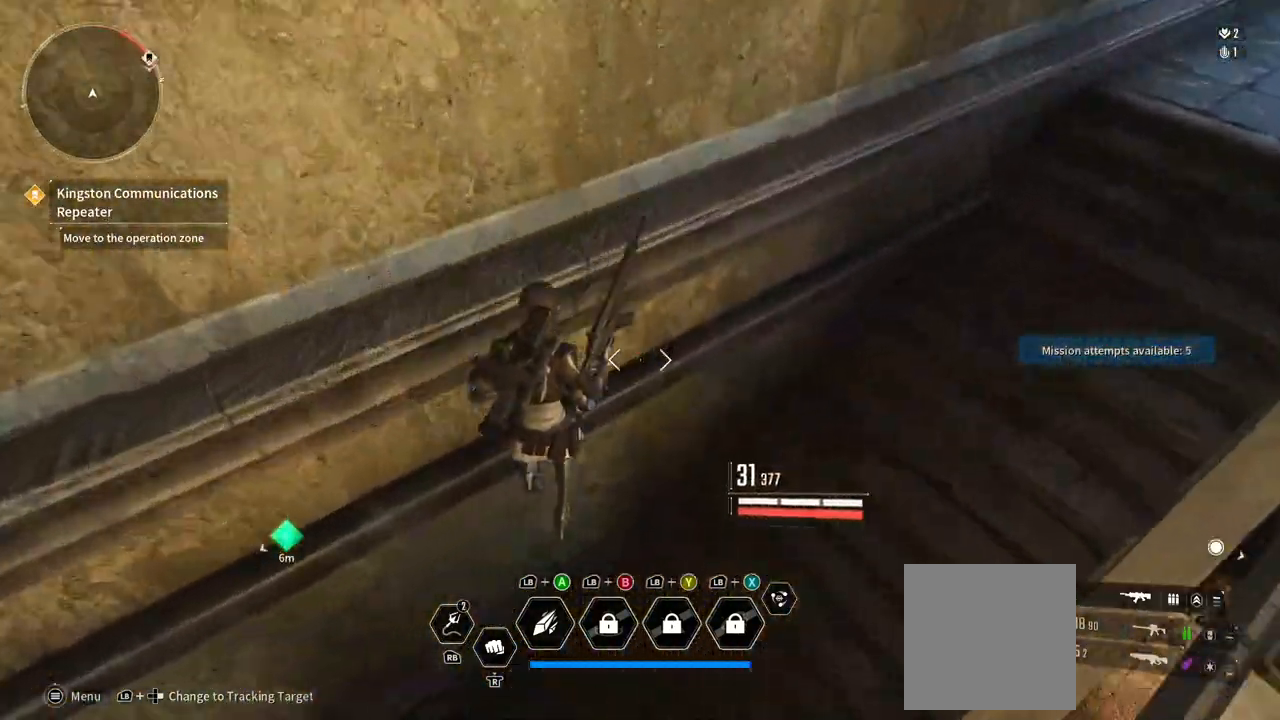
Gameplay with a controller (Xbox layout); each line is a JSON object with the inputs held at the frame after it. "button_events" lists button changes between this image and that frame as [ms after this image, input, new state], when the widget could be followed in between (sticks are given only as held states). Not read: DPAD_LEFT DPAD_UP HOME SELECT START.
{"buttons": [], "left_stick": "left", "right_stick": "left", "button_events": []}
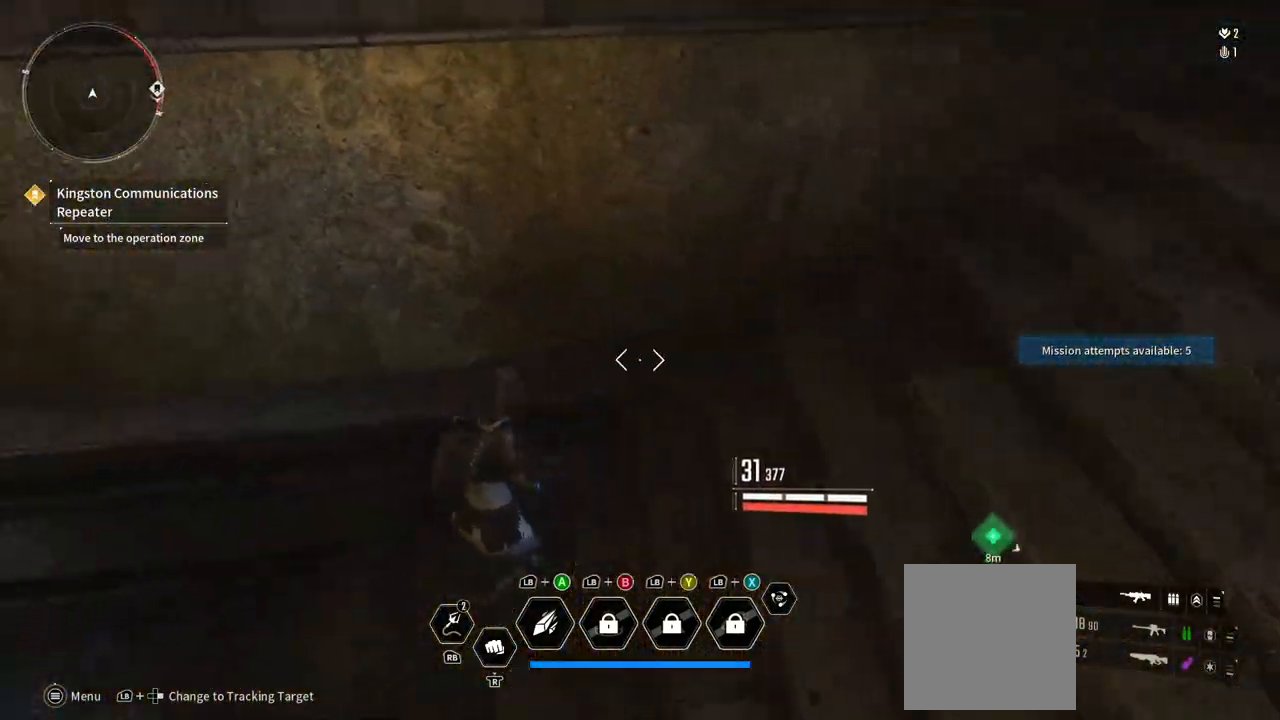
{"buttons": [], "left_stick": "left", "right_stick": "left", "button_events": []}
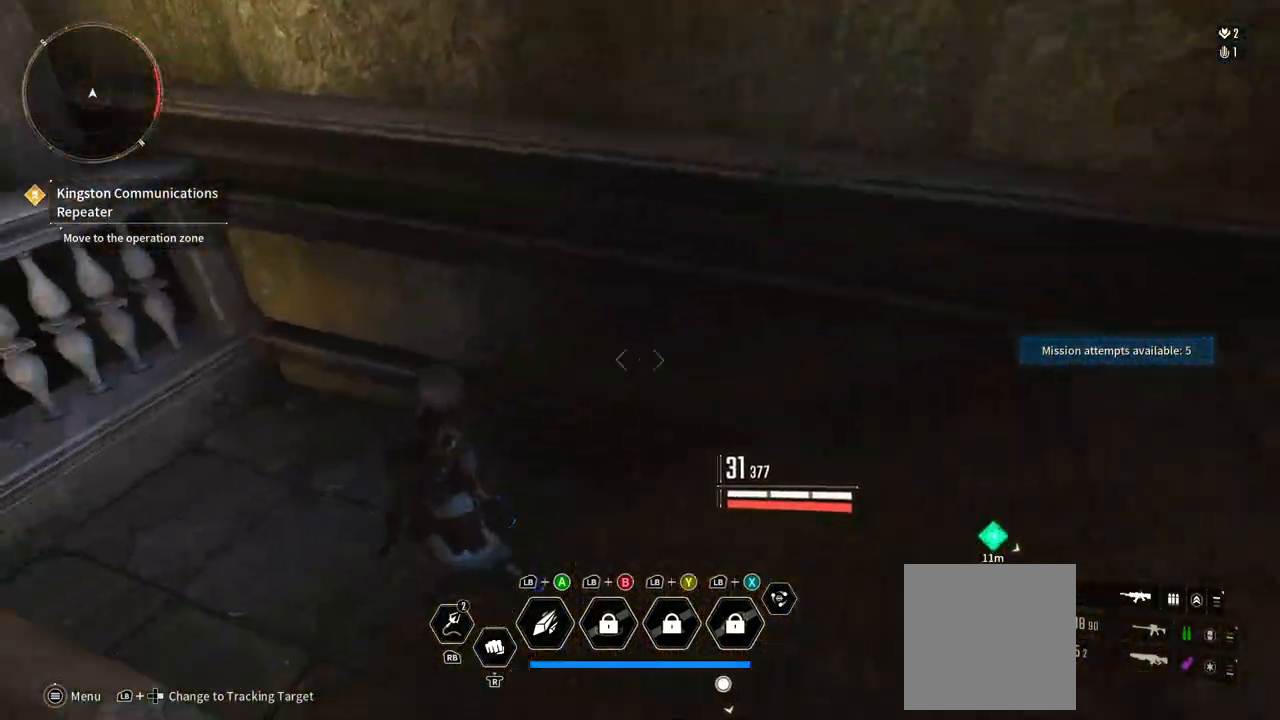
{"buttons": [], "left_stick": "right", "right_stick": "right", "button_events": []}
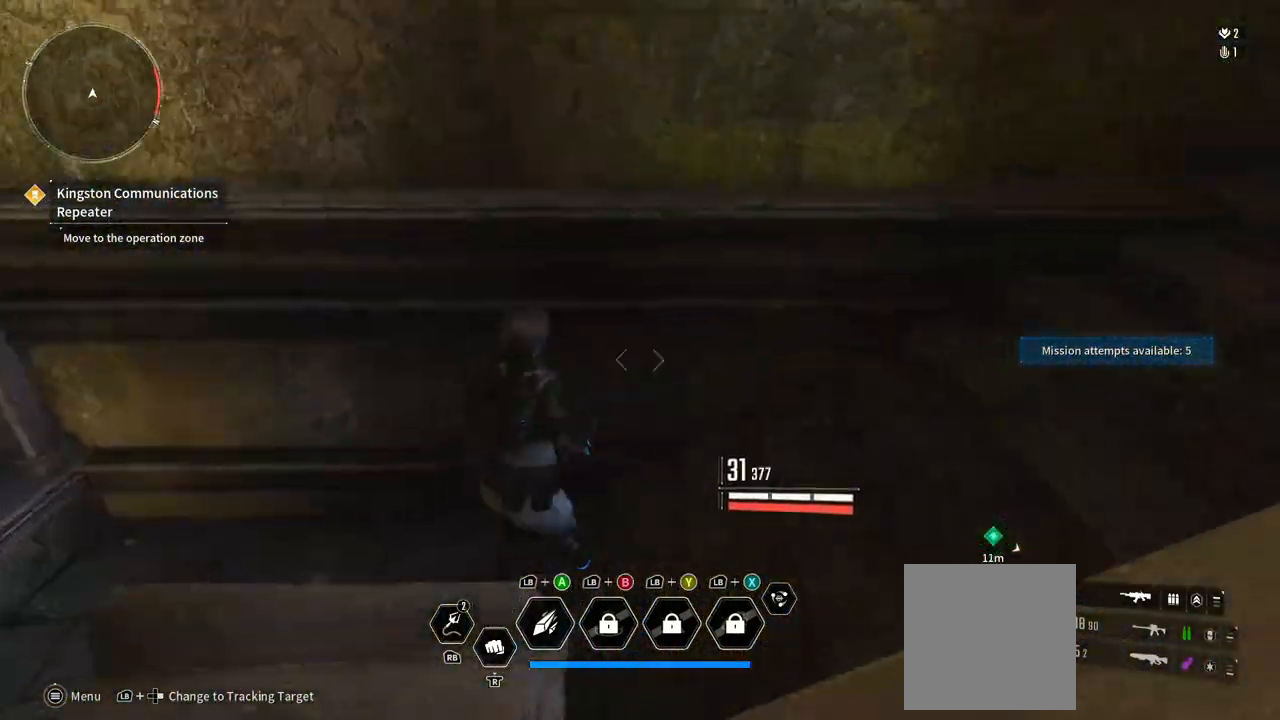
{"buttons": [], "left_stick": "up-right", "right_stick": "right"}
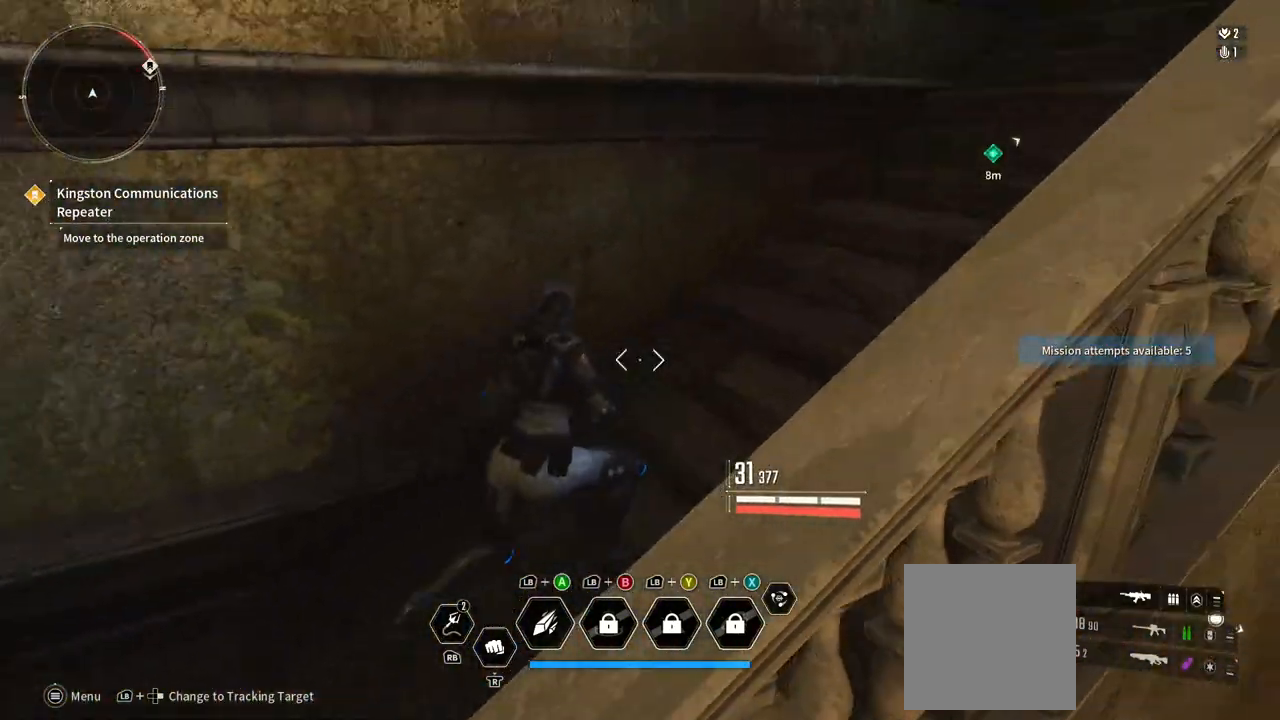
{"buttons": [], "left_stick": "up-right", "right_stick": "right", "button_events": []}